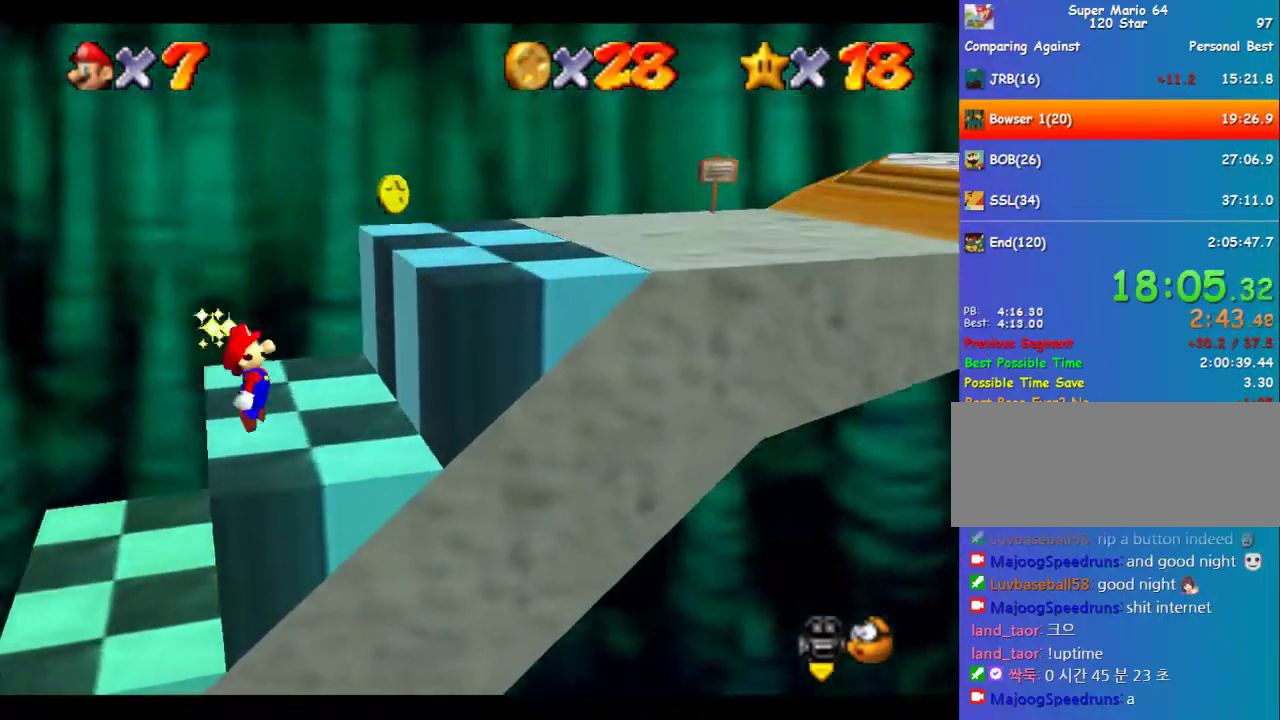
Gameplay with a controller (Nintendo layout); each line is a JSON object with the inputs held at the frame after it. "events" lists button and stick changes between this image and that frame as [ms after this image, input, new state], when the widget could be followed in between. Not read: L3 R3.
{"buttons": [], "left_stick": "right", "events": [[101, "A", "down"], [169, "left_stick", "down-right"], [270, "left_stick", "right"], [371, "A", "up"]]}
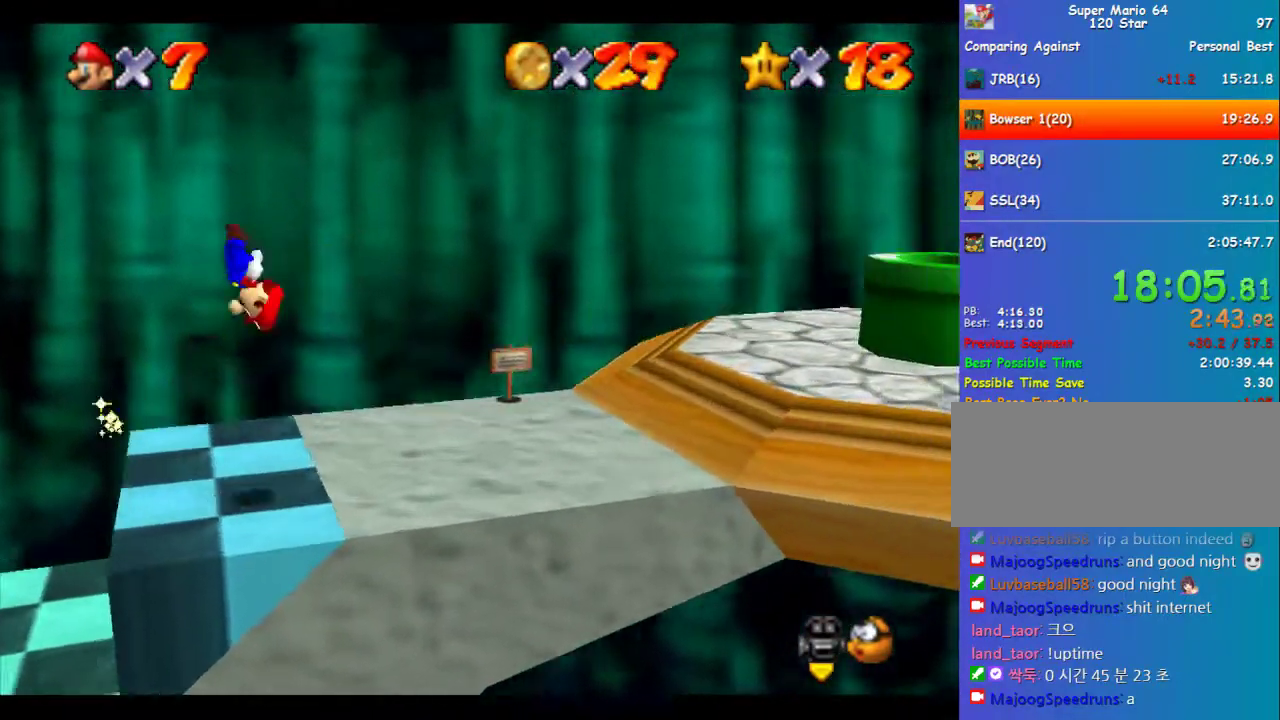
{"buttons": [], "left_stick": "down-right", "events": [[472, "left_stick", "down-right"]]}
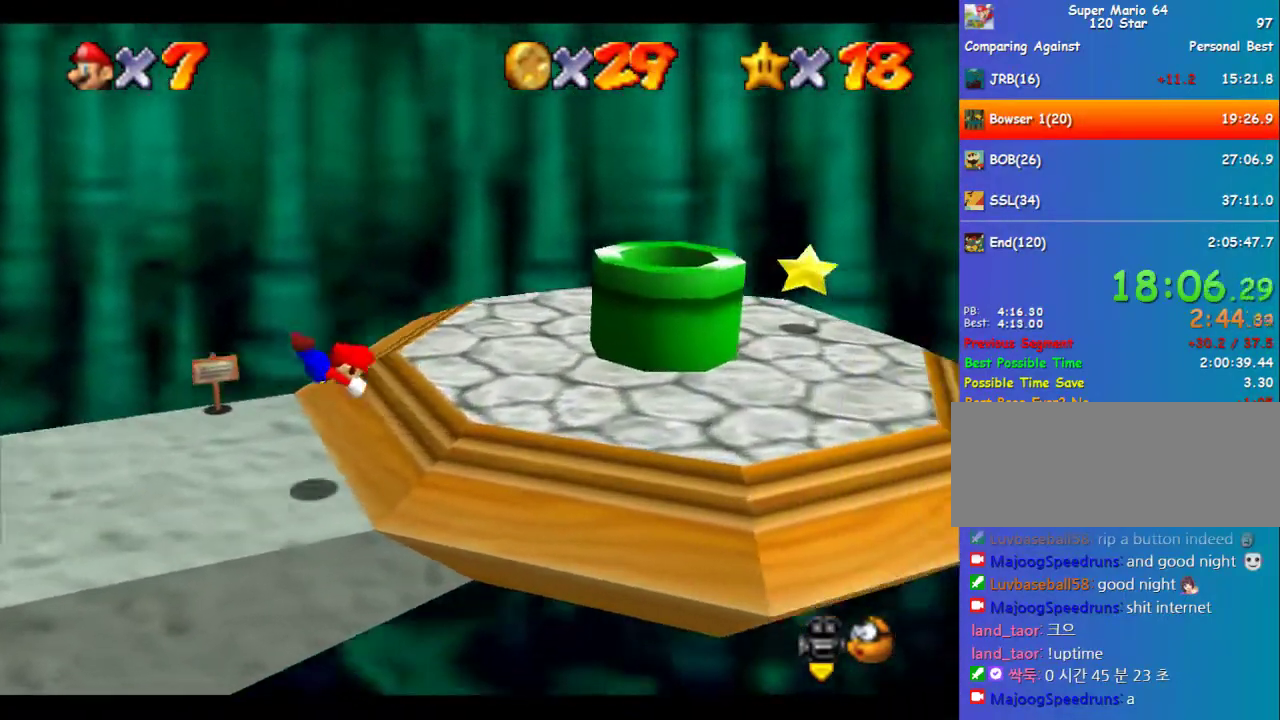
{"buttons": [], "left_stick": "down-right", "events": [[135, "A", "down"], [270, "A", "up"]]}
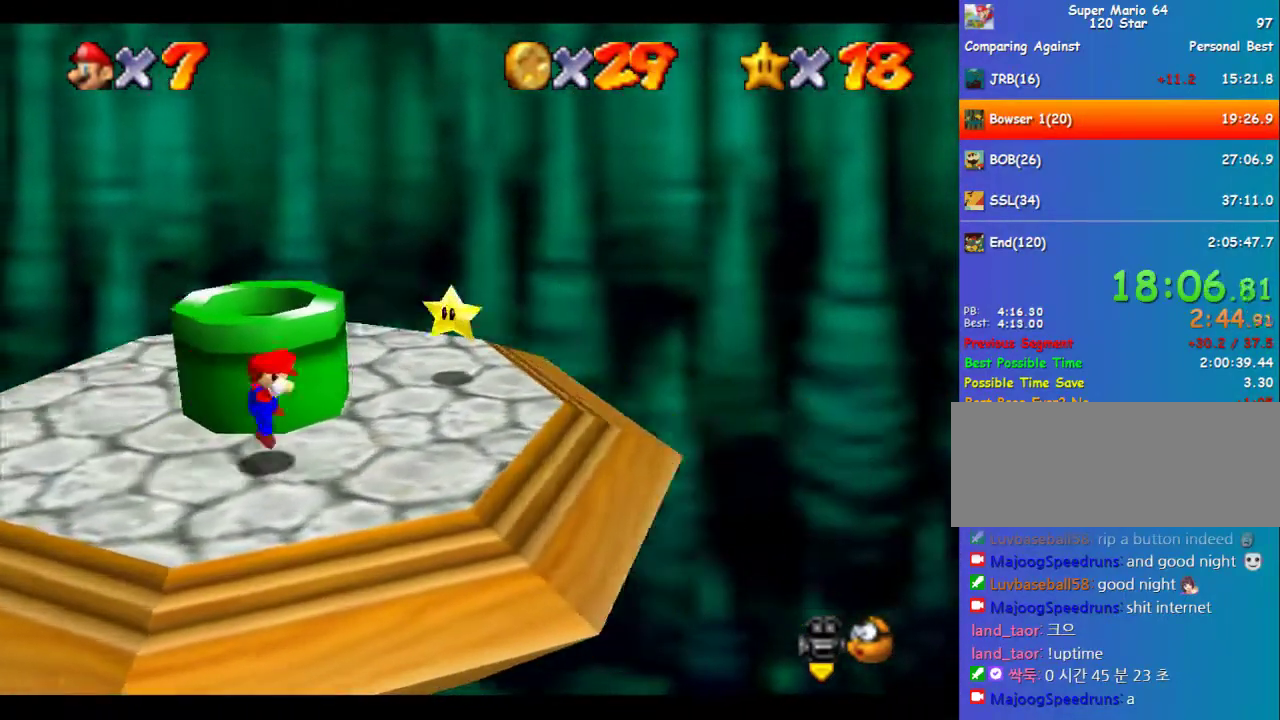
{"buttons": [], "left_stick": "up-right", "events": [[34, "left_stick", "right"], [135, "left_stick", "up-right"]]}
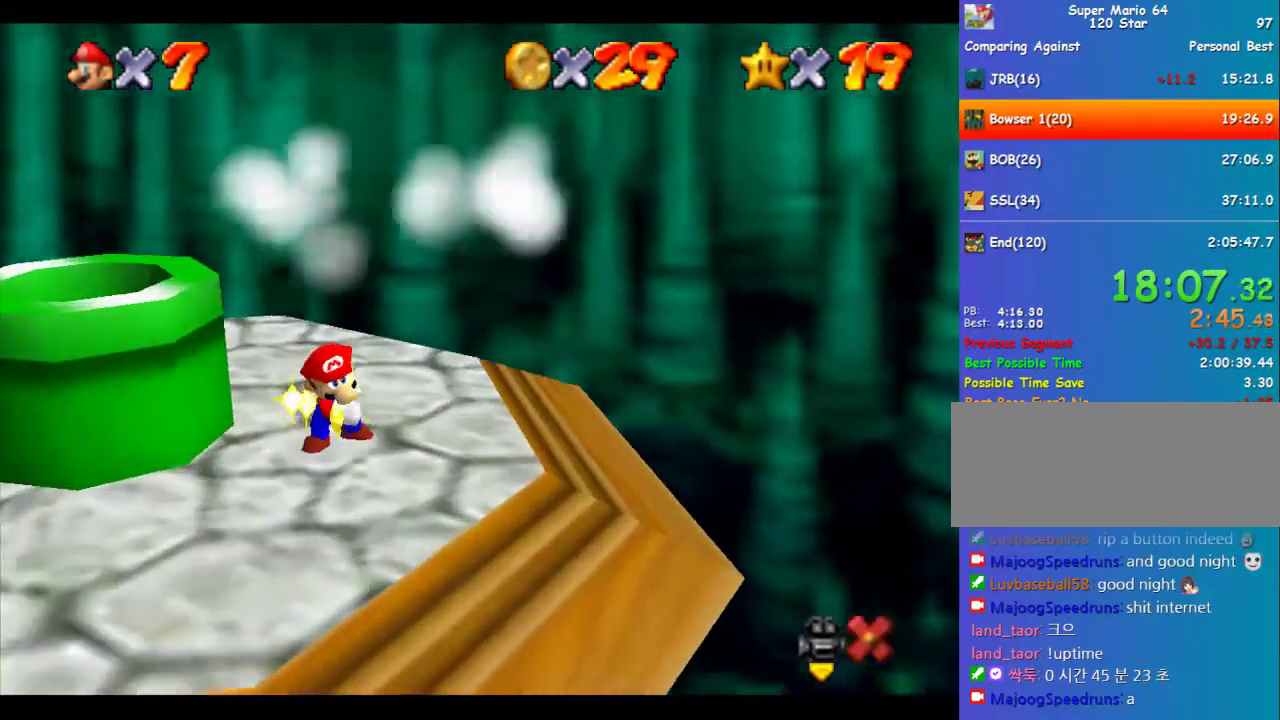
{"buttons": [], "left_stick": "center", "events": [[33, "left_stick", "center"]]}
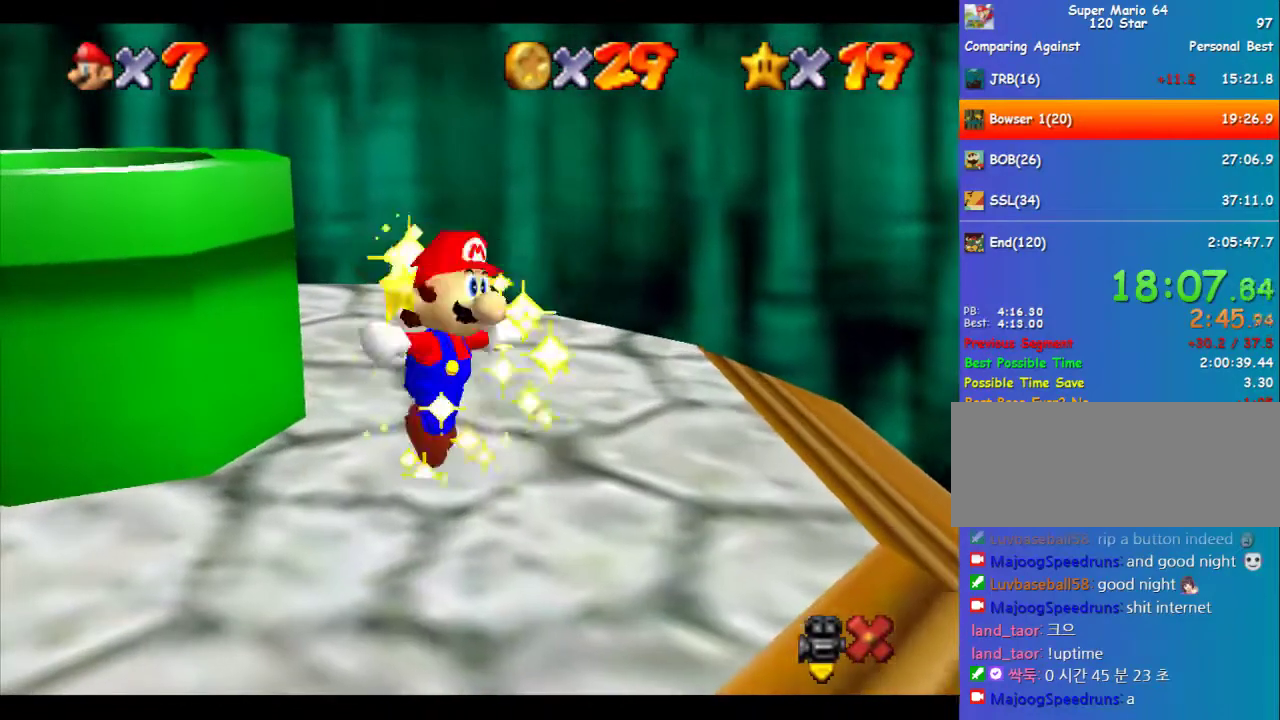
{"buttons": [], "left_stick": "center", "events": []}
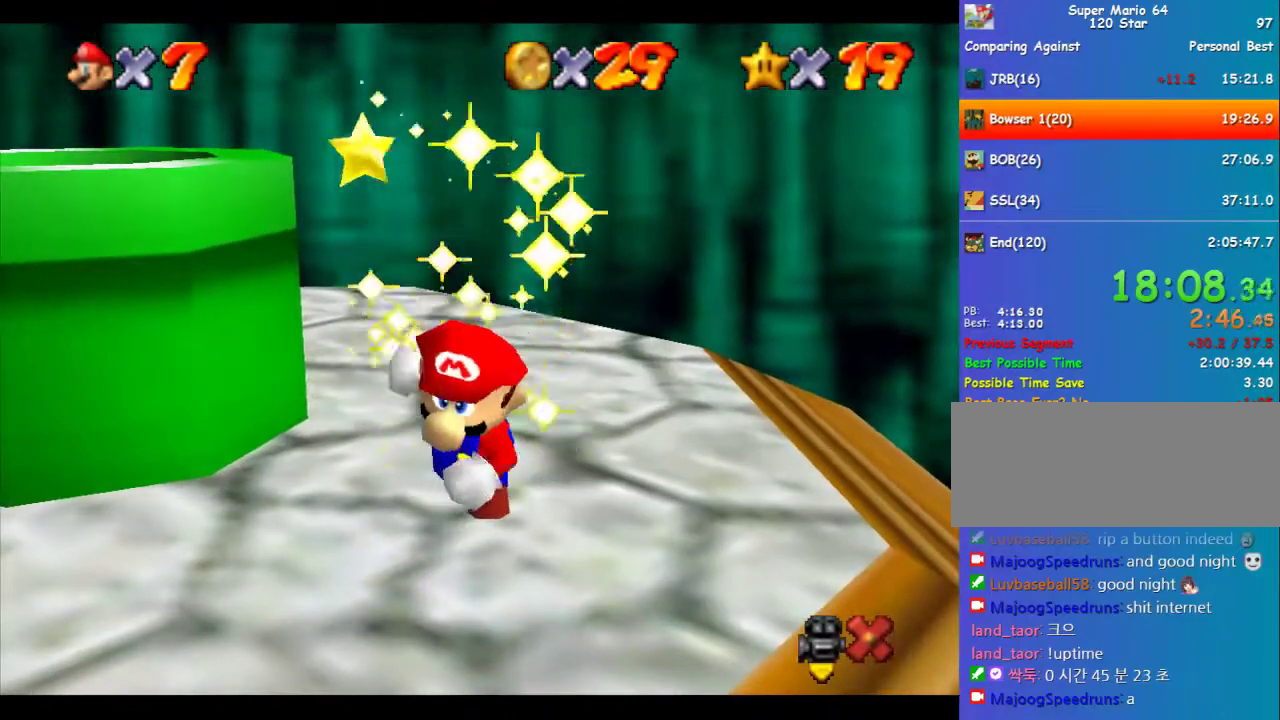
{"buttons": [], "left_stick": "center", "events": []}
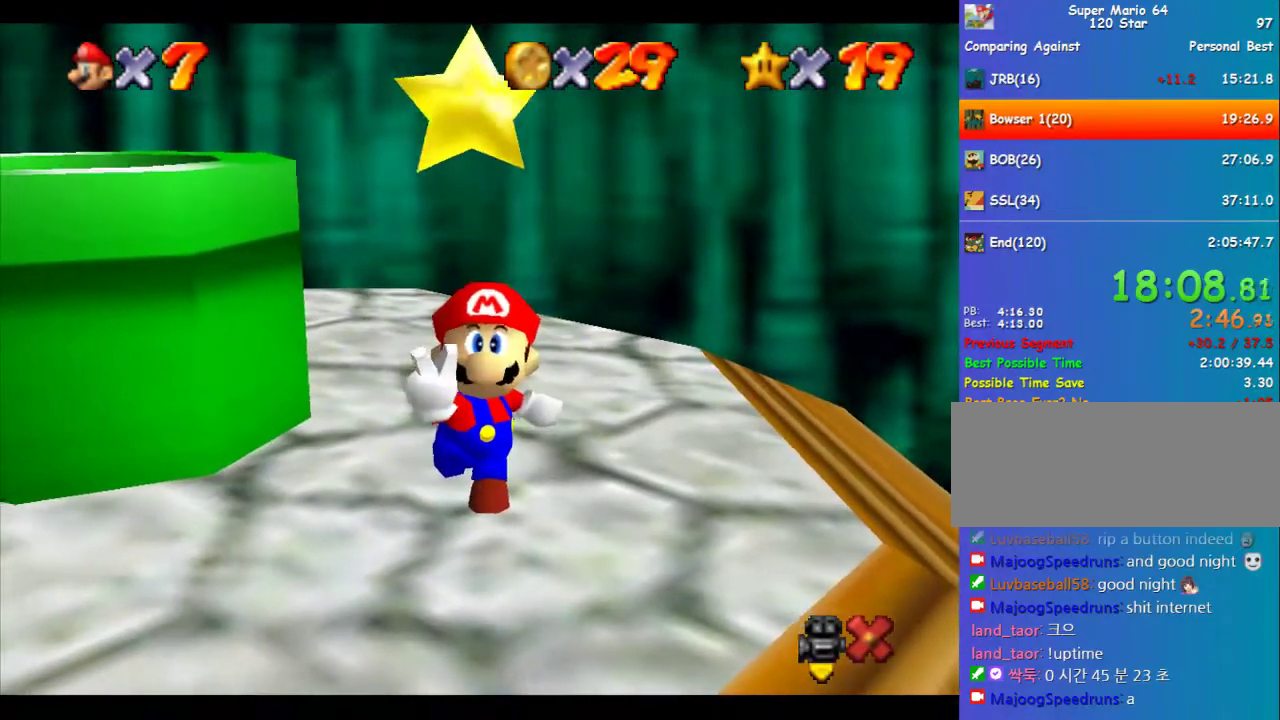
{"buttons": [], "left_stick": "center", "events": []}
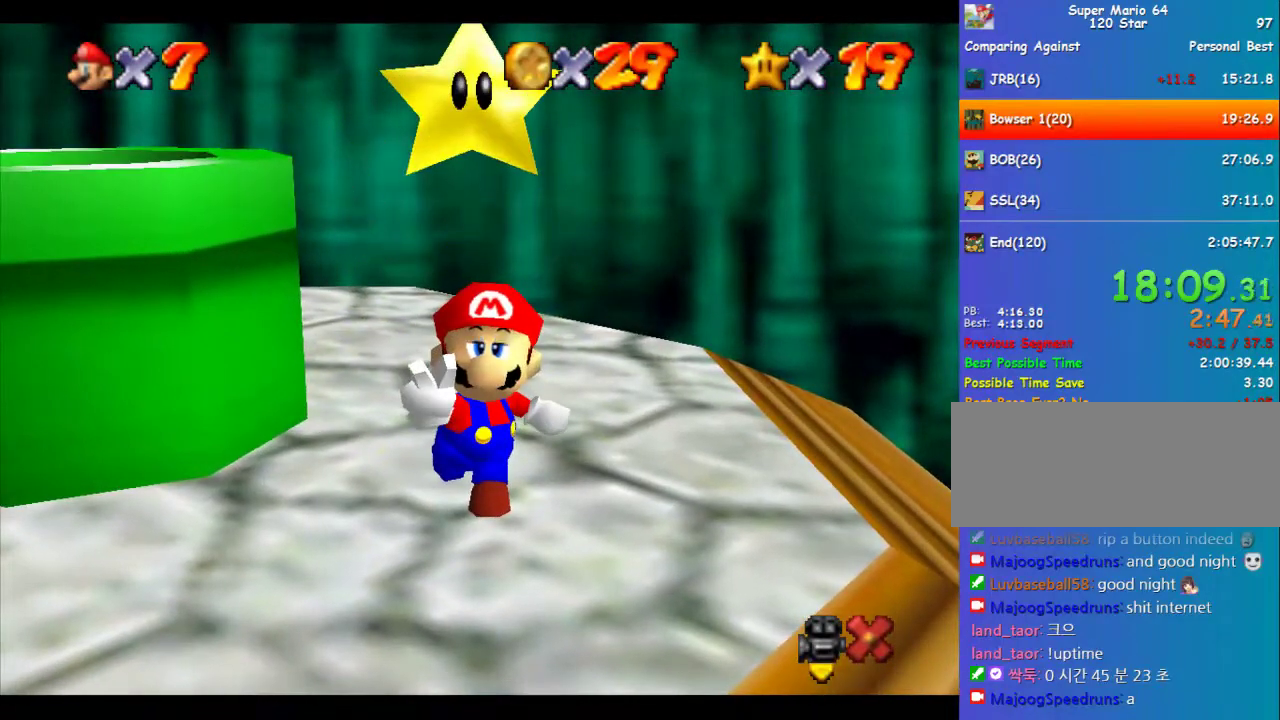
{"buttons": [], "left_stick": "right", "events": [[202, "left_stick", "right"]]}
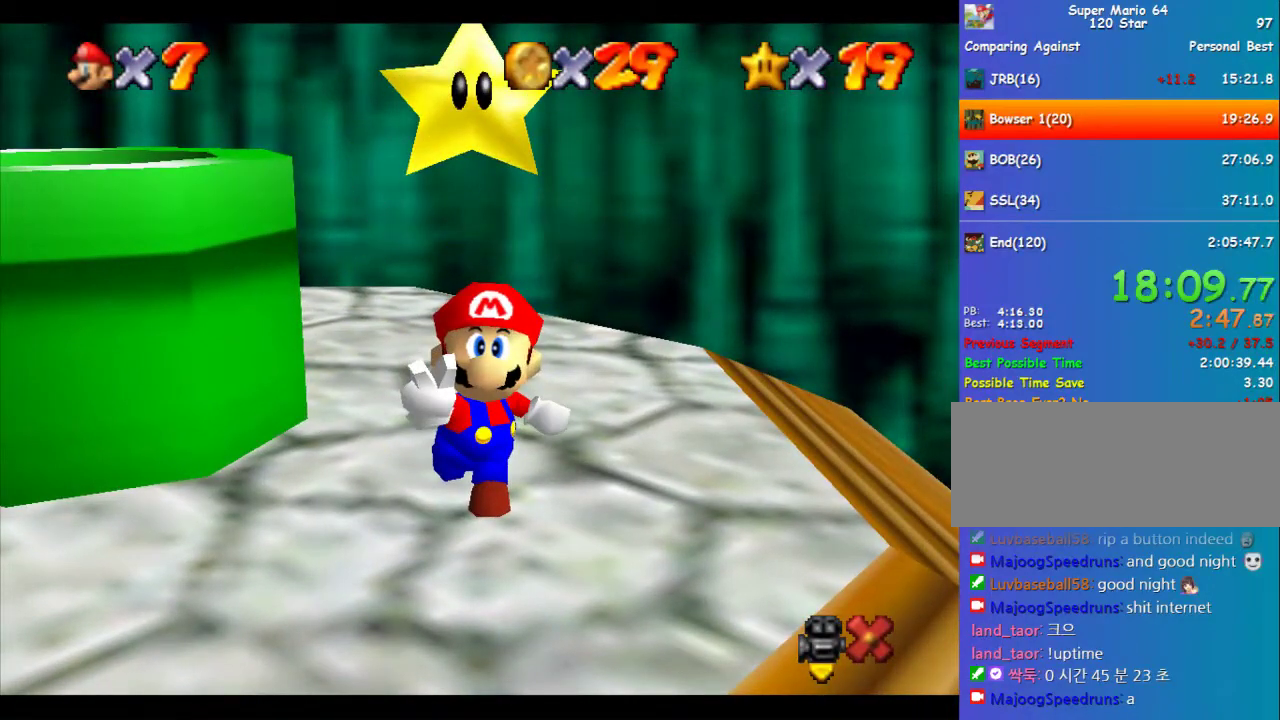
{"buttons": ["A"], "left_stick": "right", "events": [[405, "B", "down"], [438, "A", "down"], [472, "B", "up"]]}
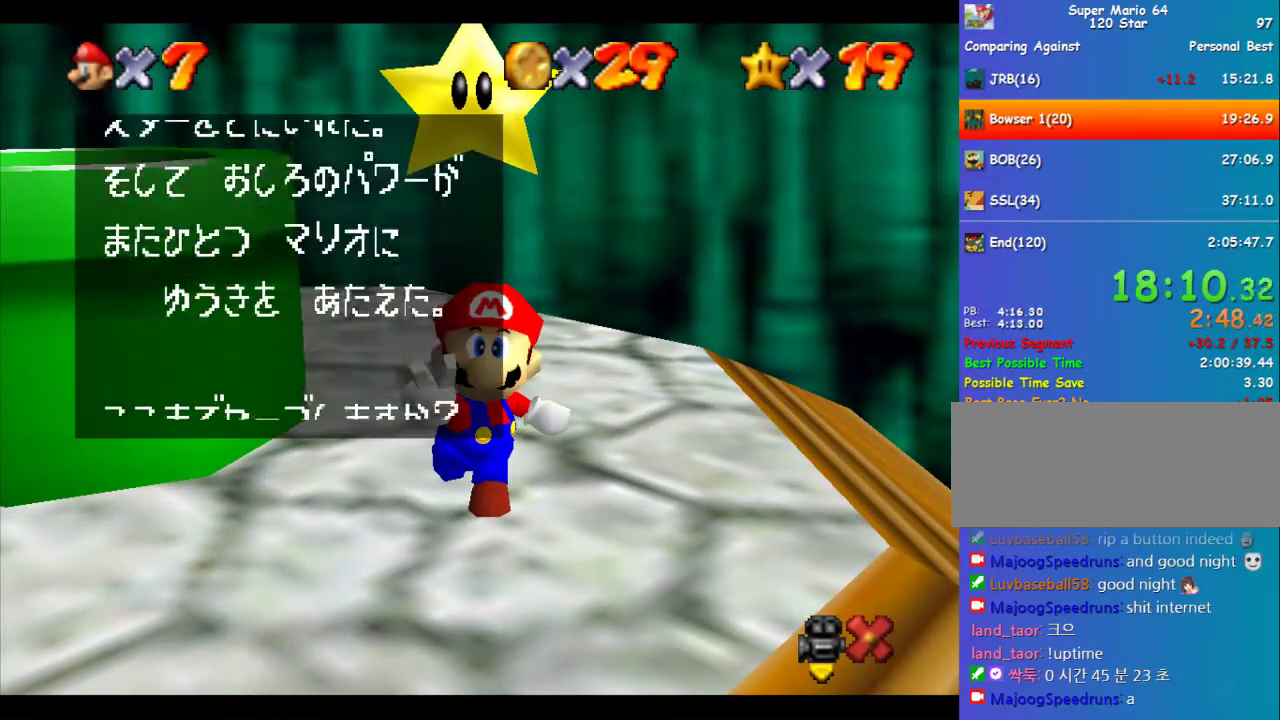
{"buttons": [], "left_stick": "right", "events": [[33, "A", "up"], [269, "B", "down"], [303, "A", "down"], [471, "B", "up"], [505, "A", "up"]]}
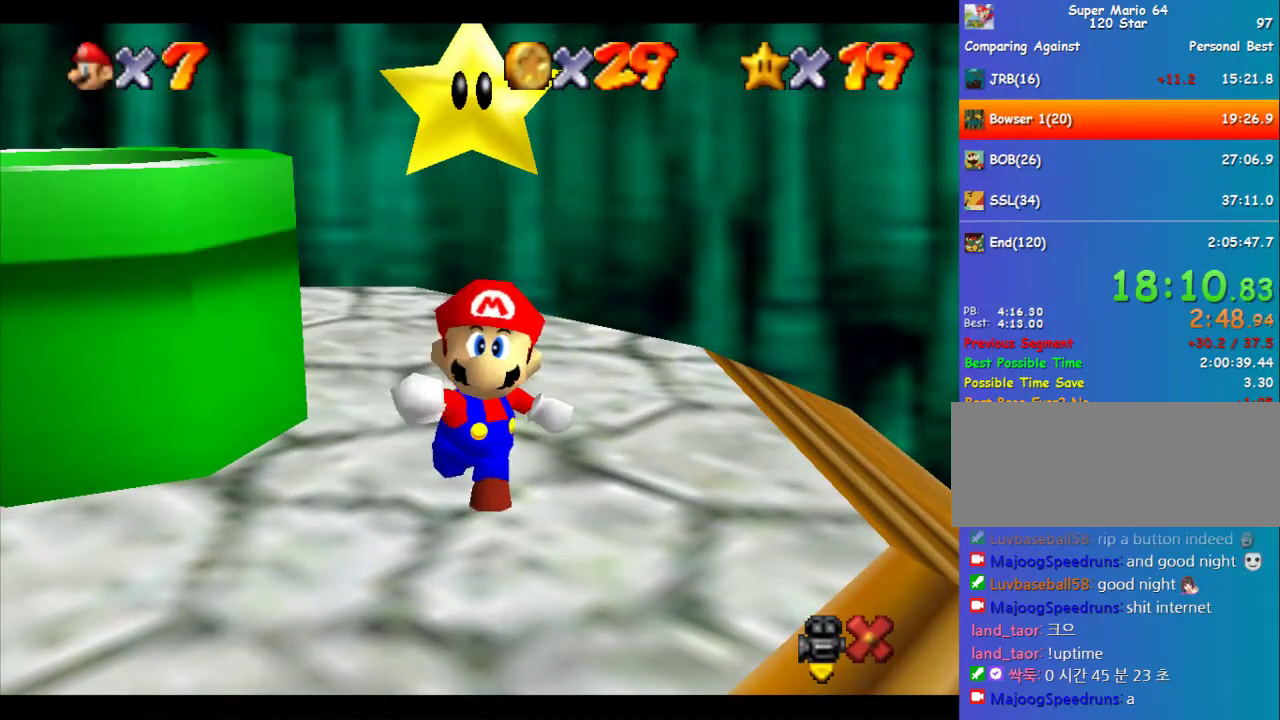
{"buttons": [], "left_stick": "left", "events": [[34, "left_stick", "left"]]}
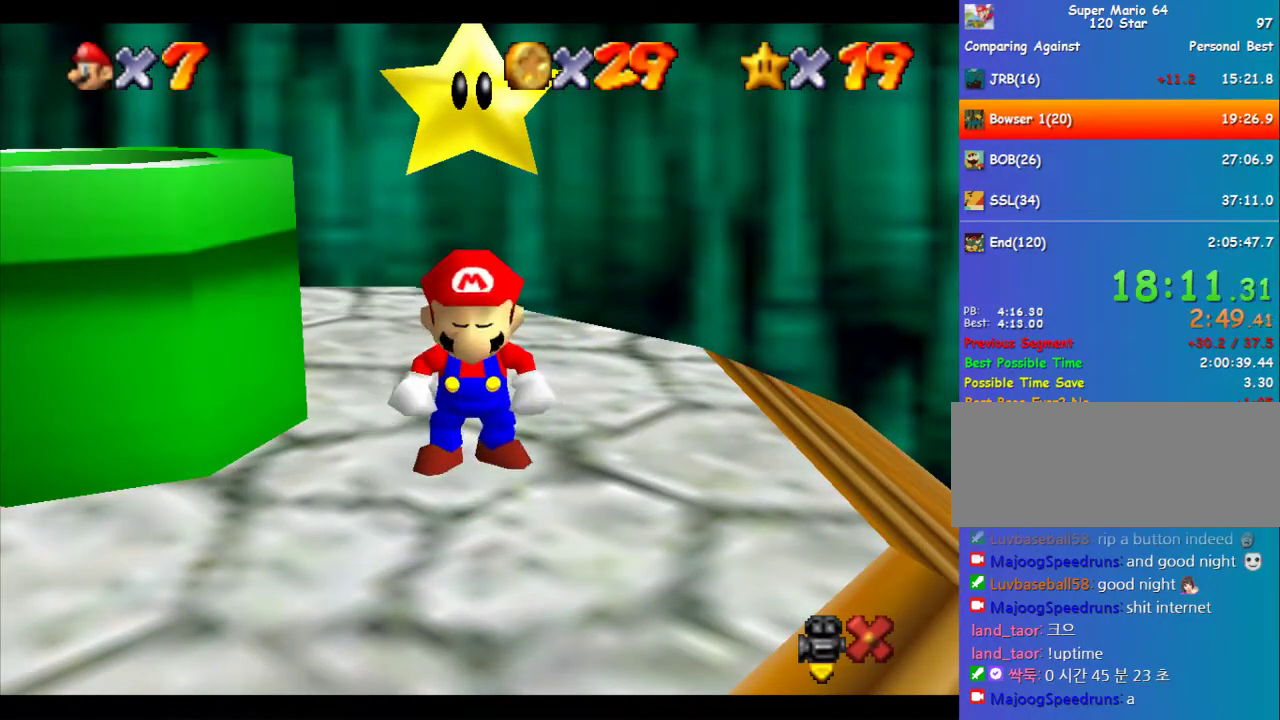
{"buttons": [], "left_stick": "right", "events": [[135, "A", "down"], [303, "A", "up"], [506, "left_stick", "right"]]}
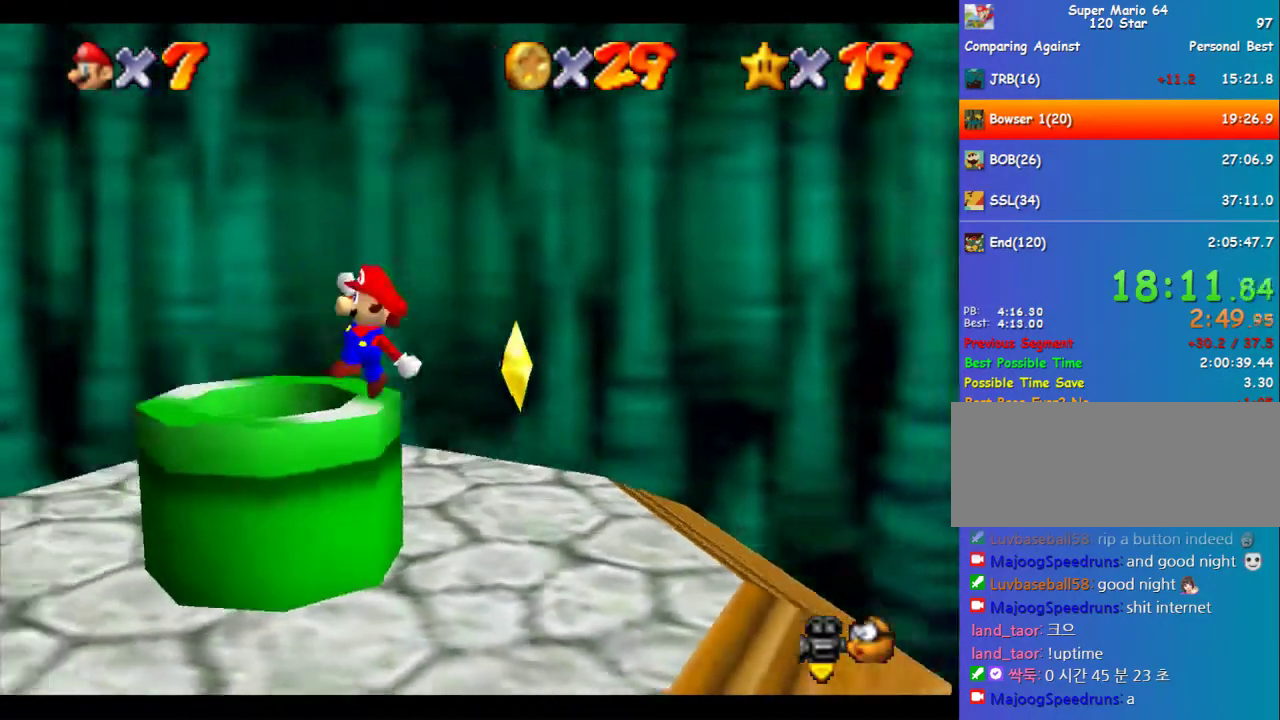
{"buttons": [], "left_stick": "center", "events": [[235, "left_stick", "center"]]}
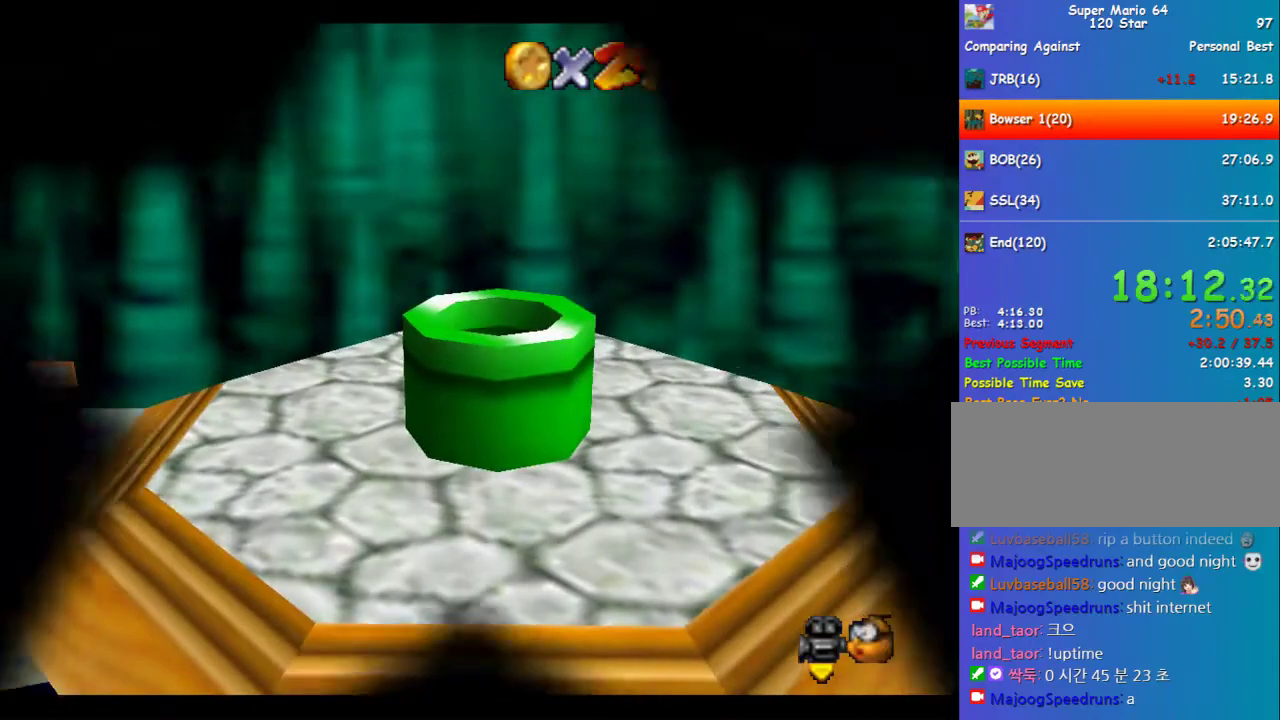
{"buttons": [], "left_stick": "center", "events": []}
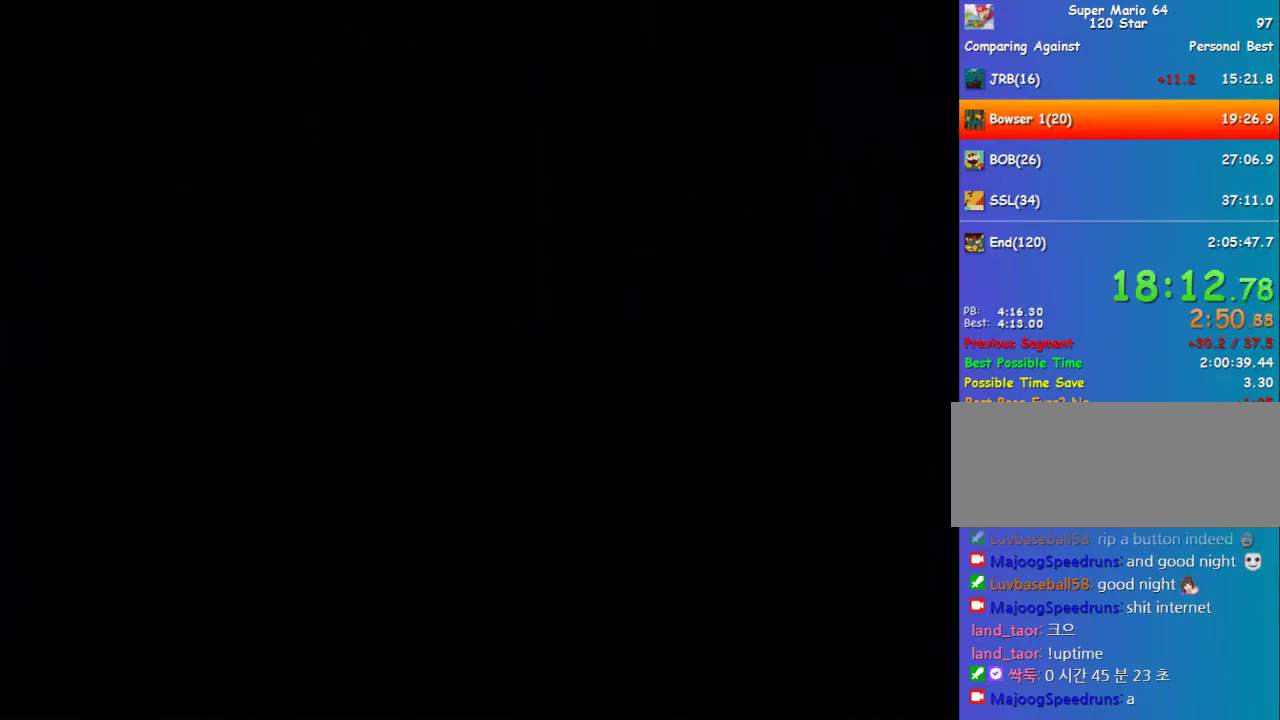
{"buttons": [], "left_stick": "center", "events": []}
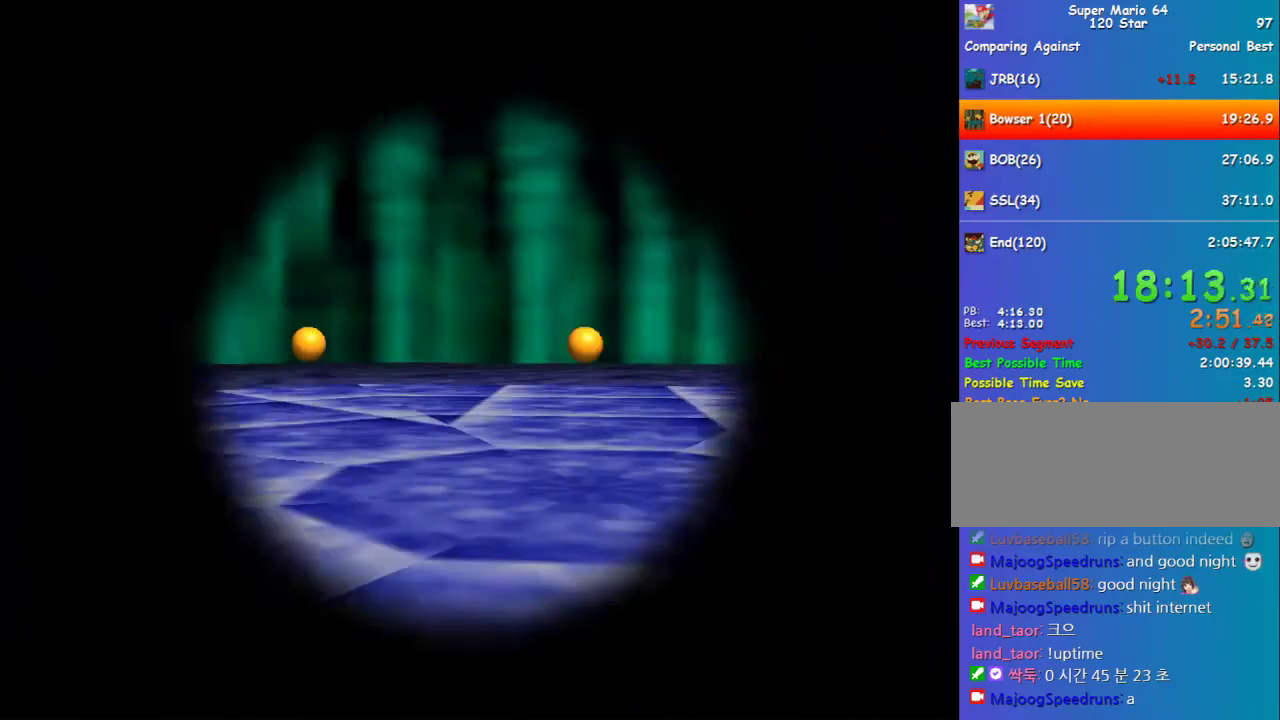
{"buttons": ["B"], "left_stick": "center", "events": [[505, "B", "down"]]}